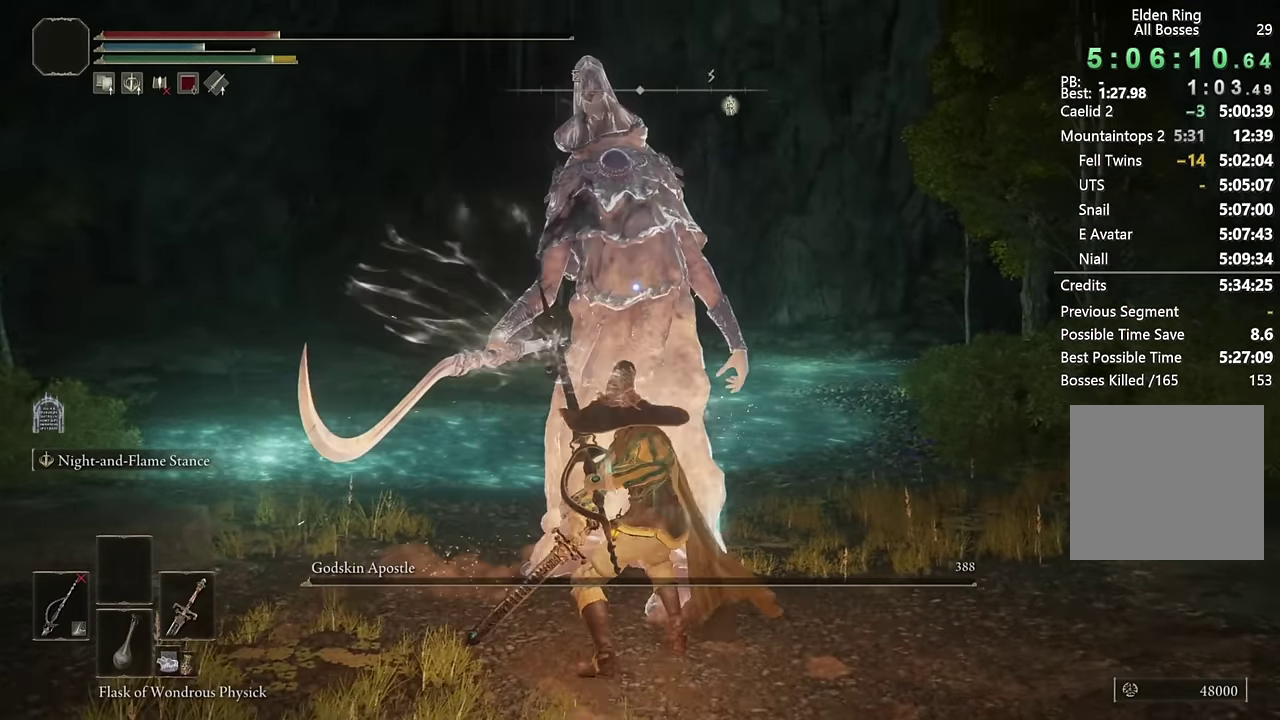
Gameplay with a controller (PlayStation layout); each line is a JSON object with the inputs held at the frame after it. "events" lists button and stick changes between this image and that frame as [ms after this image, input, new state], when the widget could be followed in between. Not read: L1 R1.
{"buttons": ["CIRCLE"], "left_stick": "up-left", "right_stick": "center"}
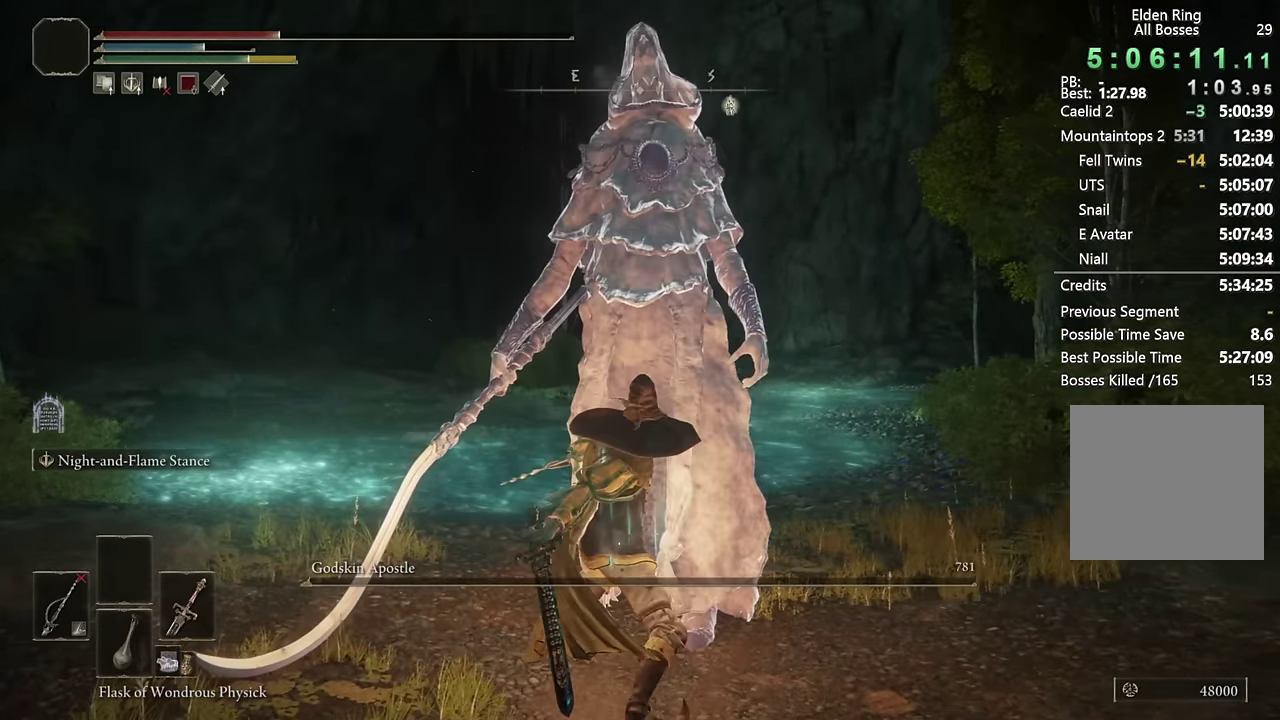
{"buttons": ["CIRCLE"], "left_stick": "up-left", "right_stick": "center", "events": [[234, "DPAD_DOWN", "down"], [317, "DPAD_DOWN", "up"], [400, "DPAD_DOWN", "down"], [467, "DPAD_DOWN", "up"]]}
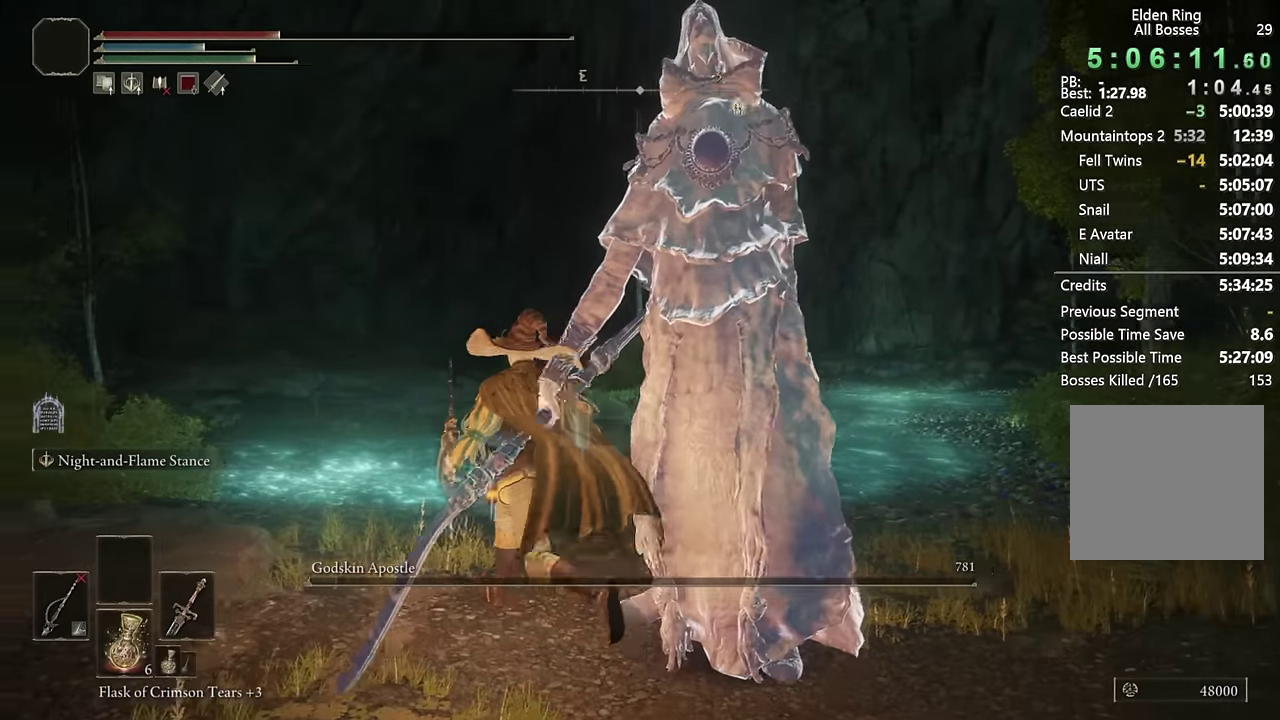
{"buttons": ["CIRCLE"], "left_stick": "up", "right_stick": "right", "events": [[50, "SQUARE", "down"], [117, "left_stick", "up"], [167, "SQUARE", "up"], [450, "right_stick", "right"]]}
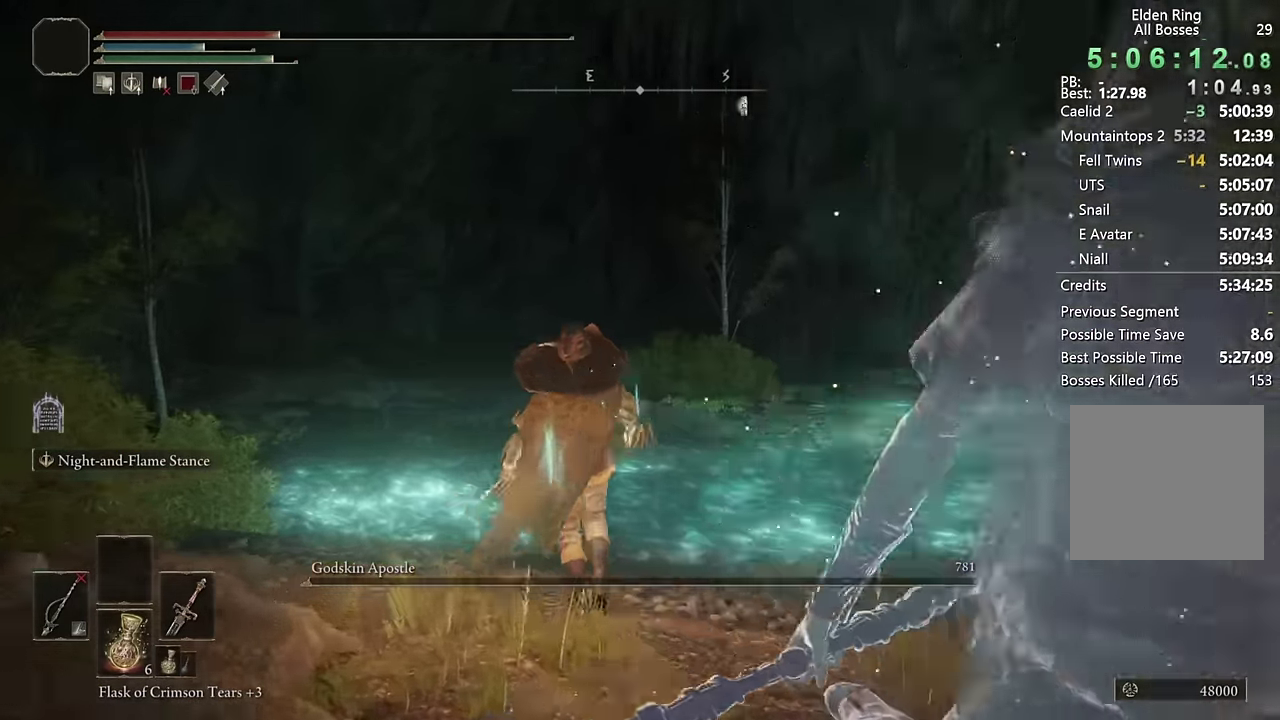
{"buttons": ["CIRCLE"], "left_stick": "up", "right_stick": "center", "events": [[167, "right_stick", "center"]]}
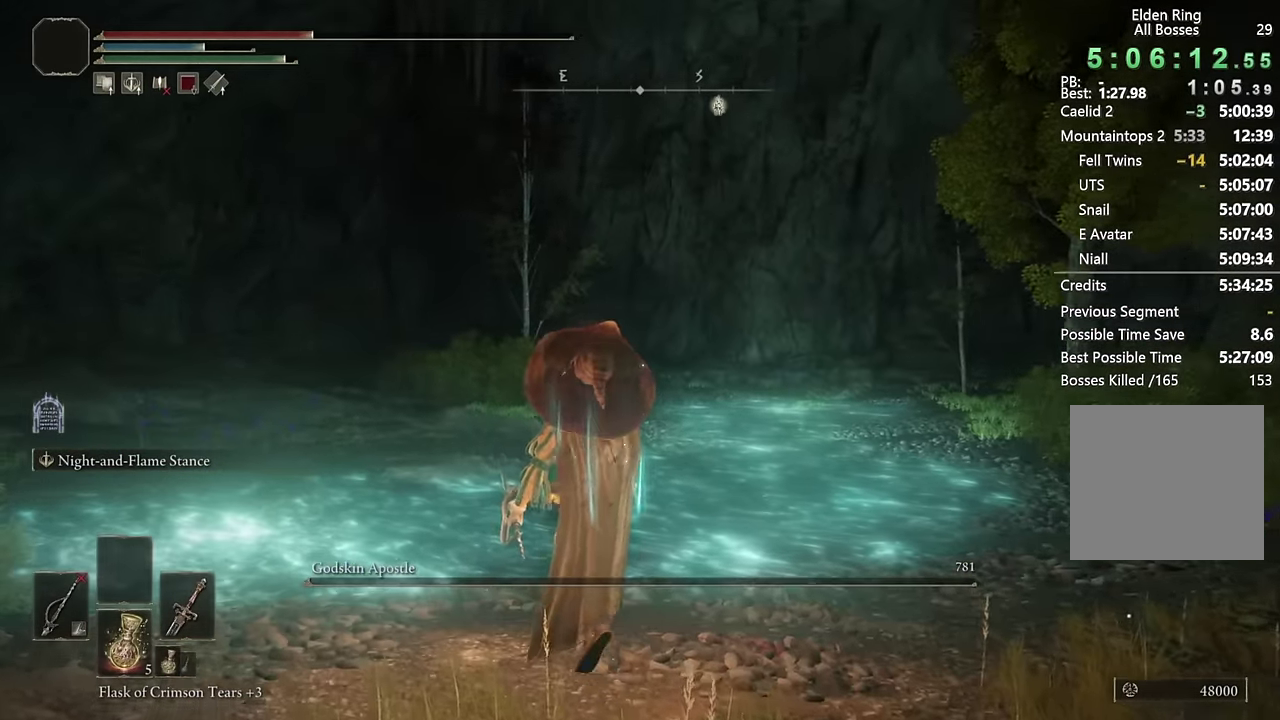
{"buttons": [], "left_stick": "up-left", "right_stick": "center", "events": [[34, "left_stick", "up-left"], [67, "CIRCLE", "up"], [217, "SQUARE", "down"], [284, "SQUARE", "up"]]}
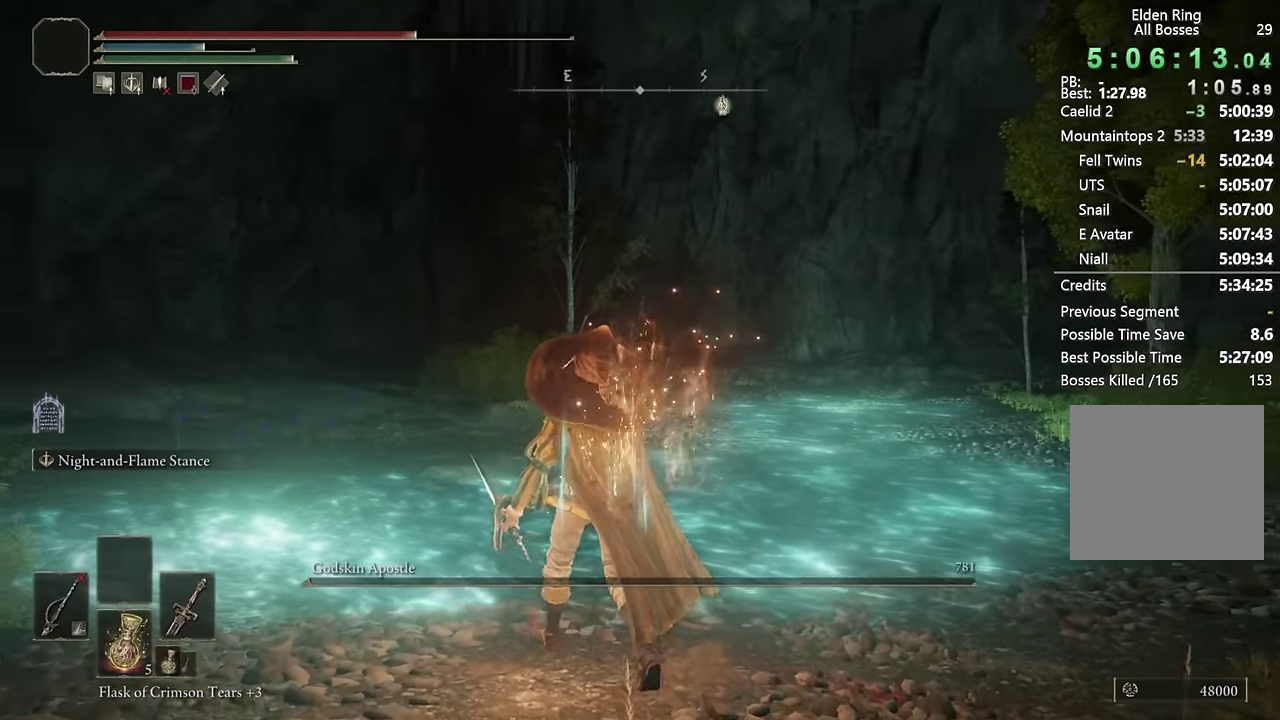
{"buttons": [], "left_stick": "up-left", "right_stick": "center", "events": [[217, "right_stick", "right"], [334, "right_stick", "center"]]}
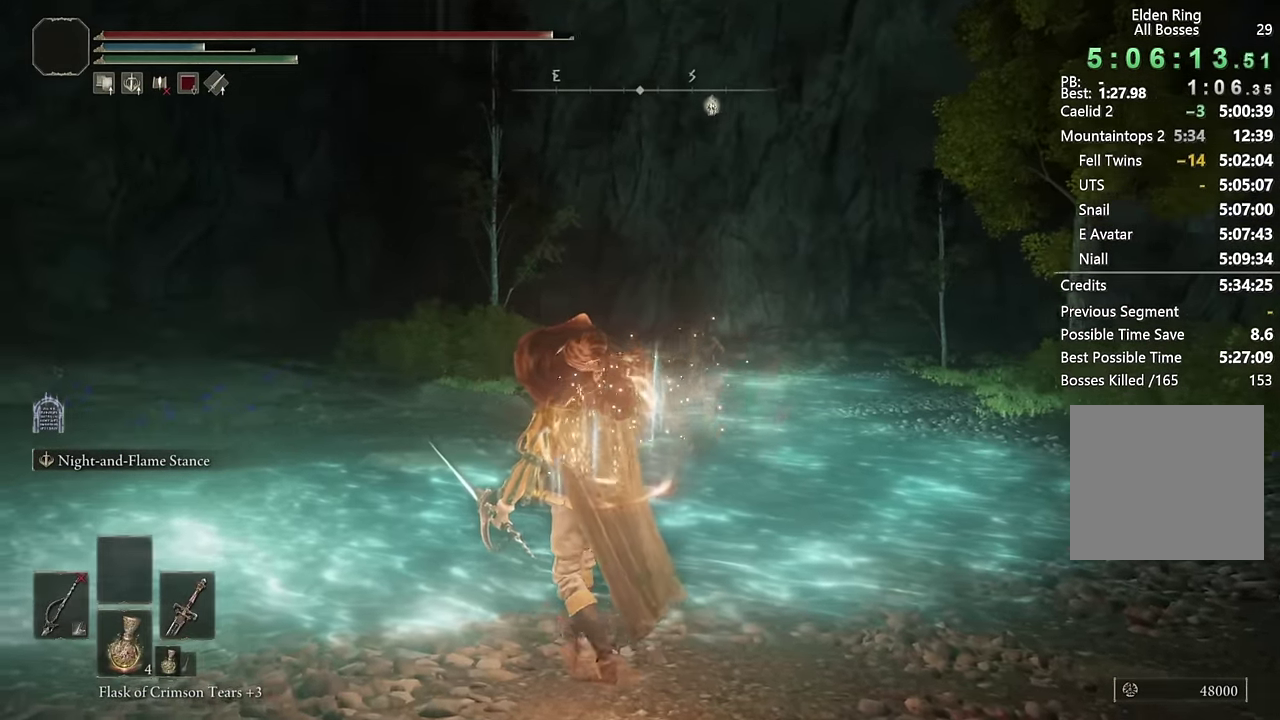
{"buttons": [], "left_stick": "up-left", "right_stick": "center", "events": [[317, "SQUARE", "down"], [384, "SQUARE", "up"]]}
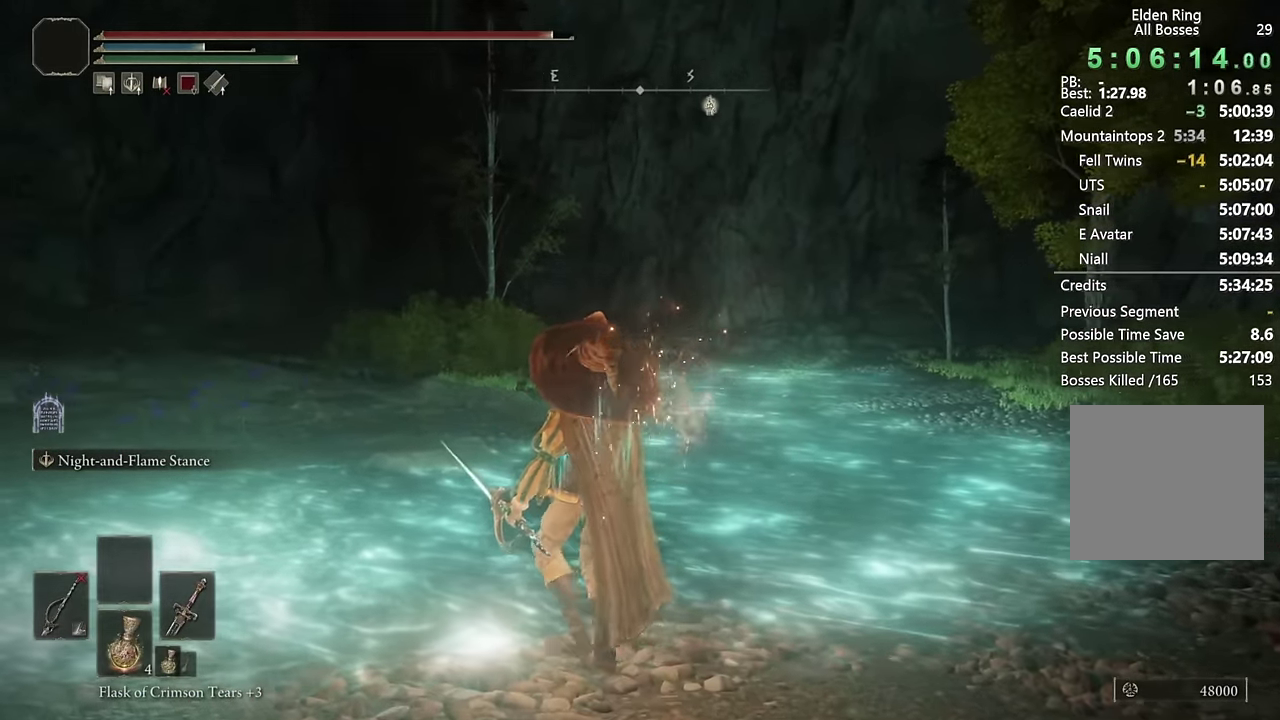
{"buttons": [], "left_stick": "up-left", "right_stick": "right", "events": [[334, "right_stick", "right"]]}
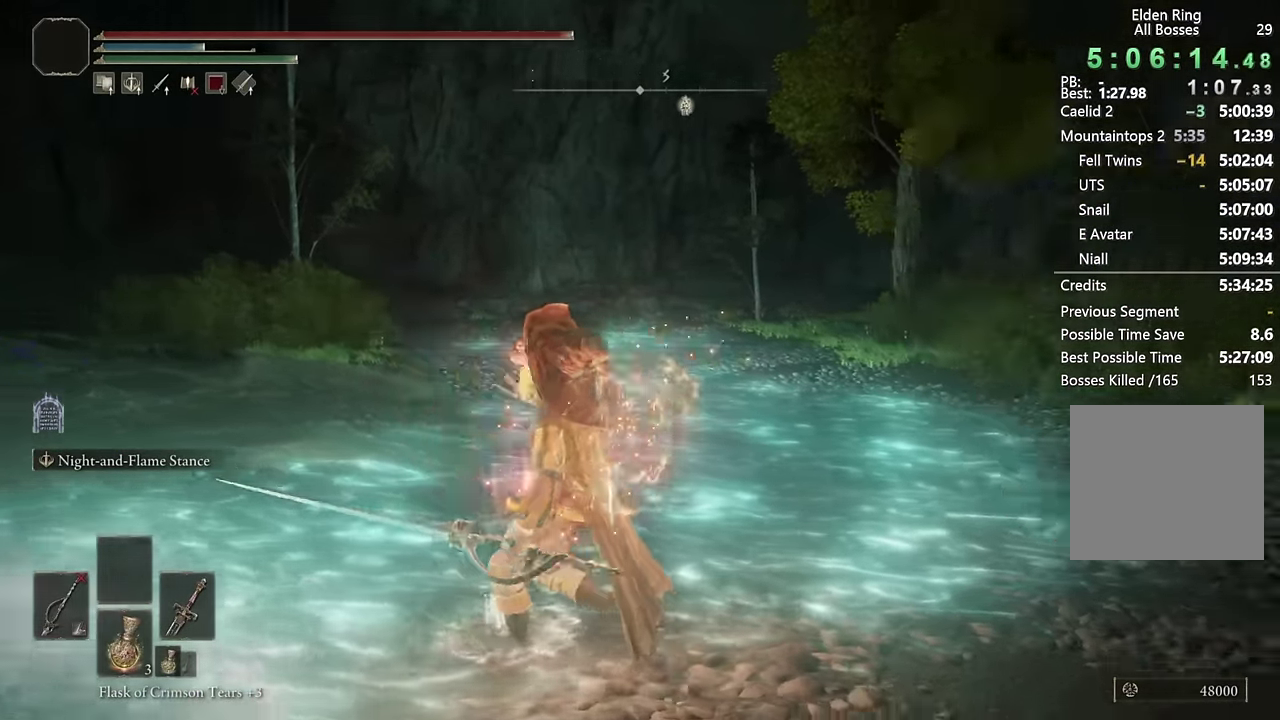
{"buttons": ["TRIANGLE"], "left_stick": "down-left", "right_stick": "center", "events": [[17, "left_stick", "left"], [233, "left_stick", "down-left"], [333, "right_stick", "center"], [483, "TRIANGLE", "down"]]}
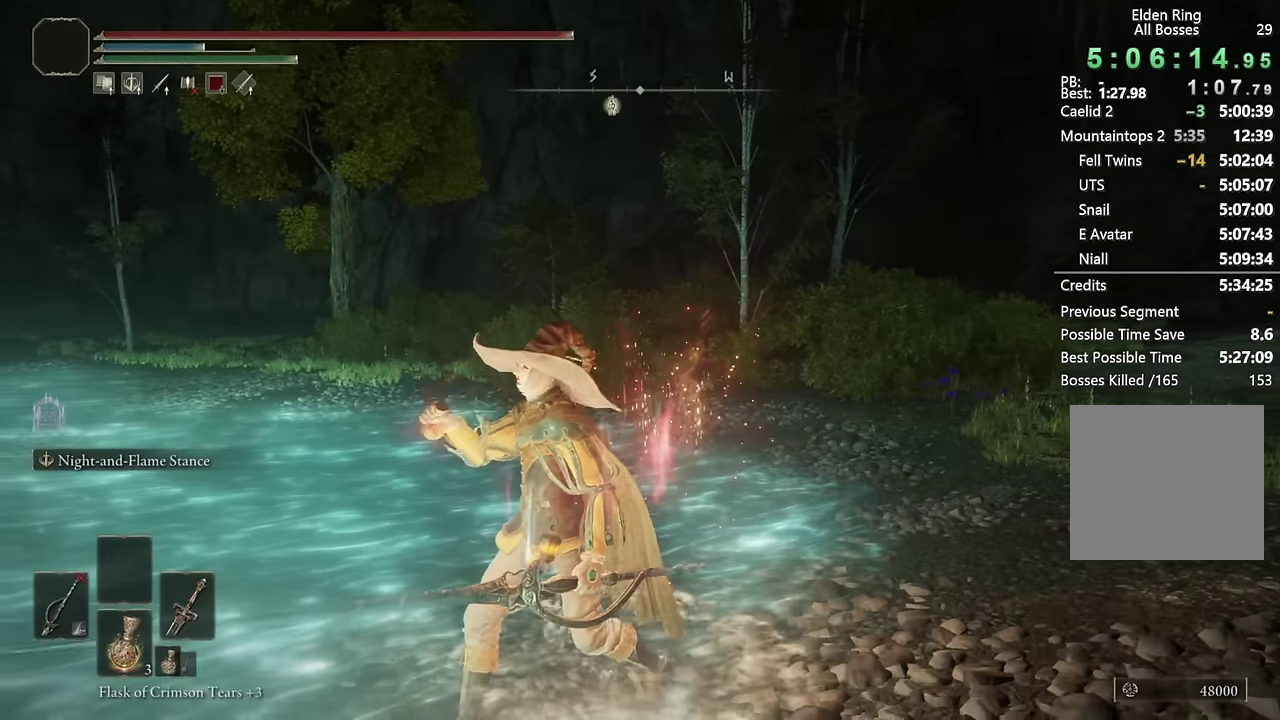
{"buttons": [], "left_stick": "left", "right_stick": "center", "events": [[150, "left_stick", "left"], [233, "left_stick", "down-left"], [283, "left_stick", "left"], [333, "TRIANGLE", "up"]]}
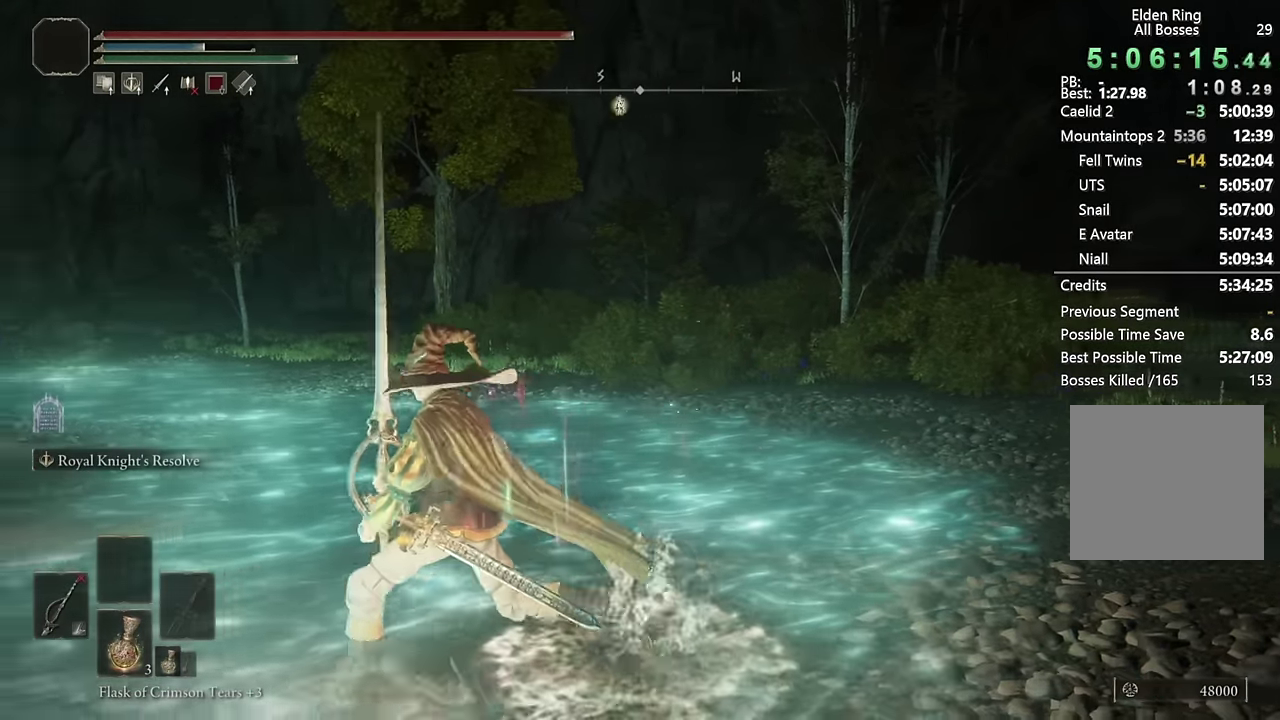
{"buttons": [], "left_stick": "left", "right_stick": "center", "events": [[233, "right_stick", "right"], [433, "right_stick", "center"]]}
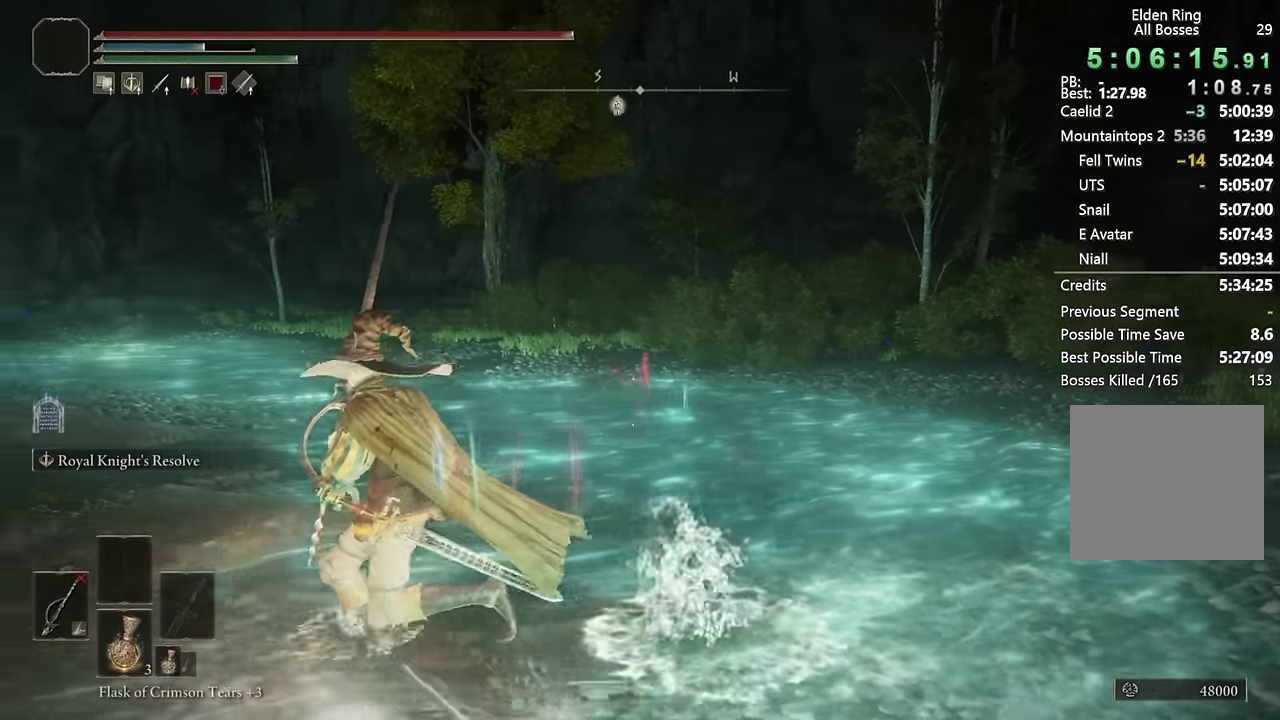
{"buttons": [], "left_stick": "down-left", "right_stick": "right", "events": [[16, "right_stick", "right"], [266, "left_stick", "down-left"], [316, "left_stick", "up-right"], [383, "left_stick", "down-left"]]}
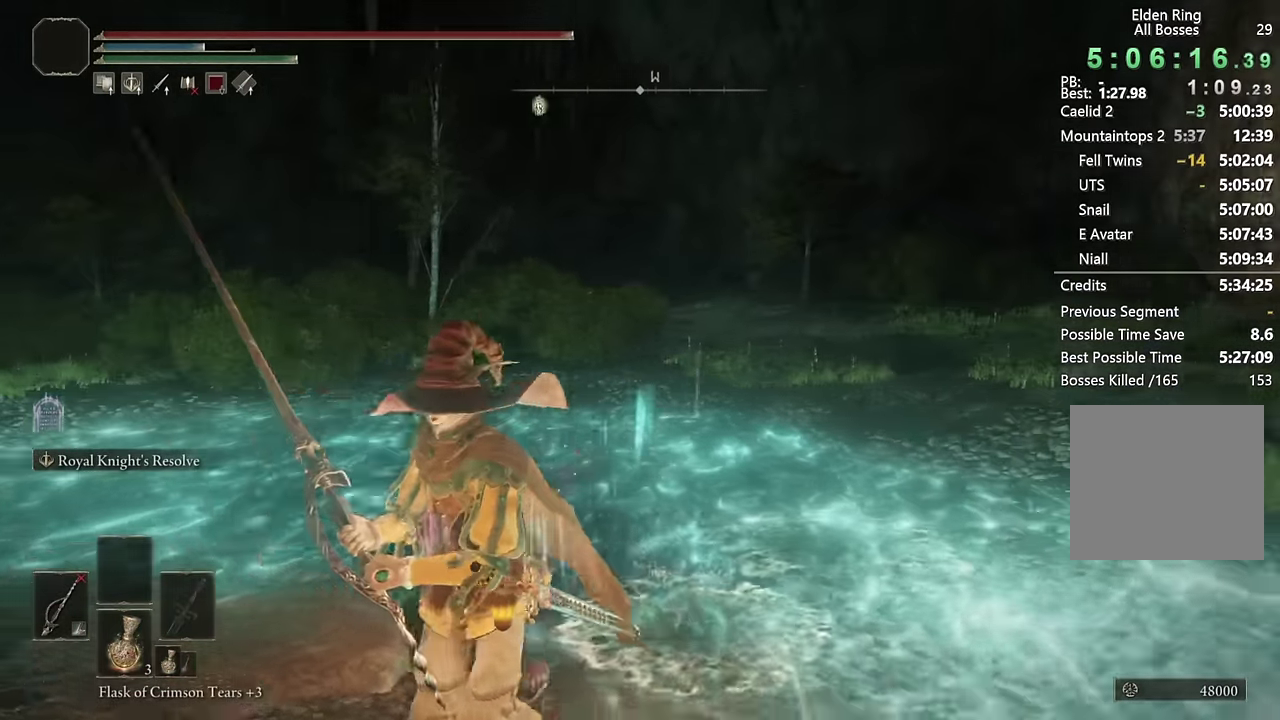
{"buttons": [], "left_stick": "down-left", "right_stick": "center", "events": [[50, "right_stick", "center"], [150, "right_stick", "right"], [400, "right_stick", "center"]]}
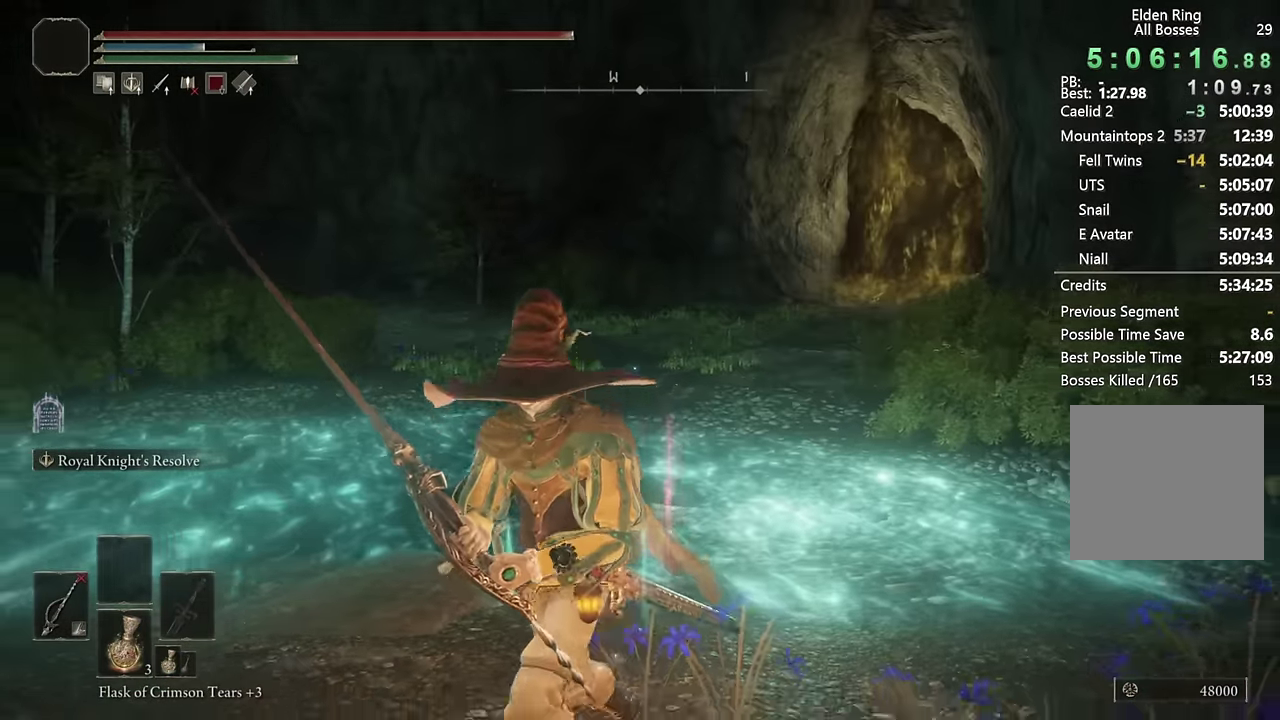
{"buttons": [], "left_stick": "up-left", "right_stick": "center", "events": [[50, "right_stick", "right"], [133, "left_stick", "up-right"], [150, "right_stick", "center"], [200, "left_stick", "down-left"], [316, "left_stick", "left"], [450, "left_stick", "up-left"]]}
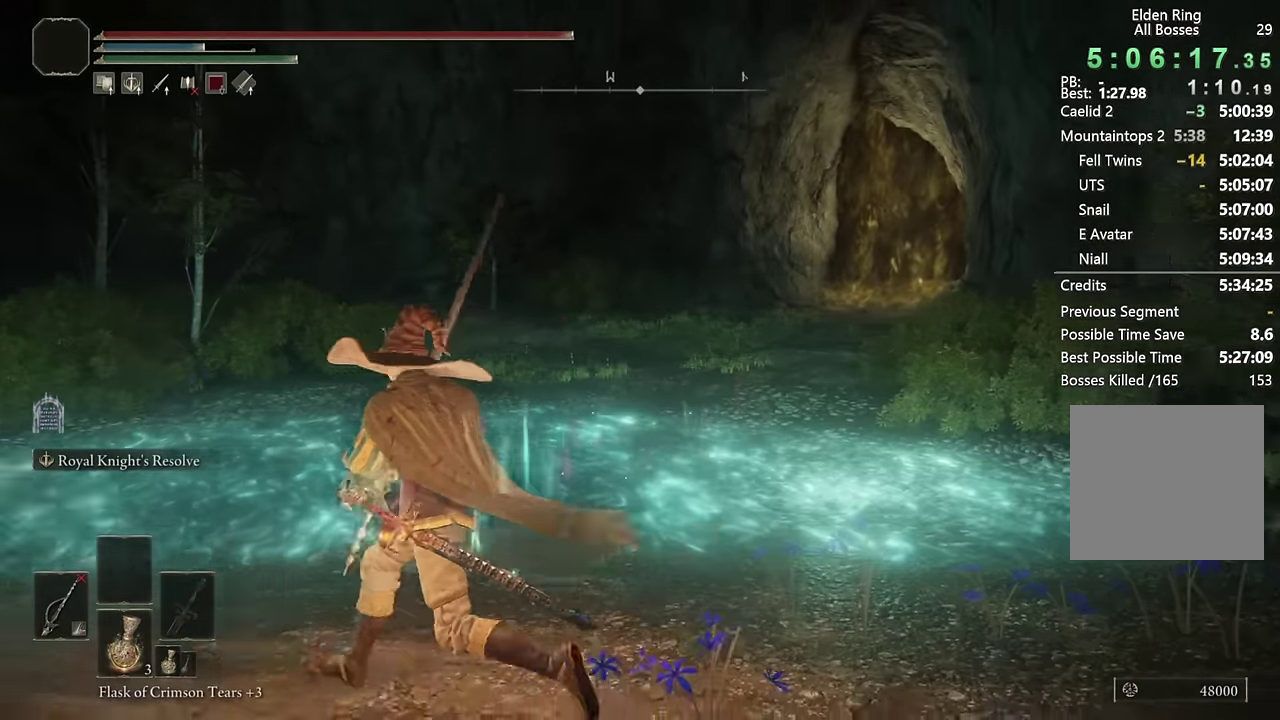
{"buttons": [], "left_stick": "up-left", "right_stick": "center", "events": [[316, "right_stick", "down-right"], [416, "right_stick", "center"]]}
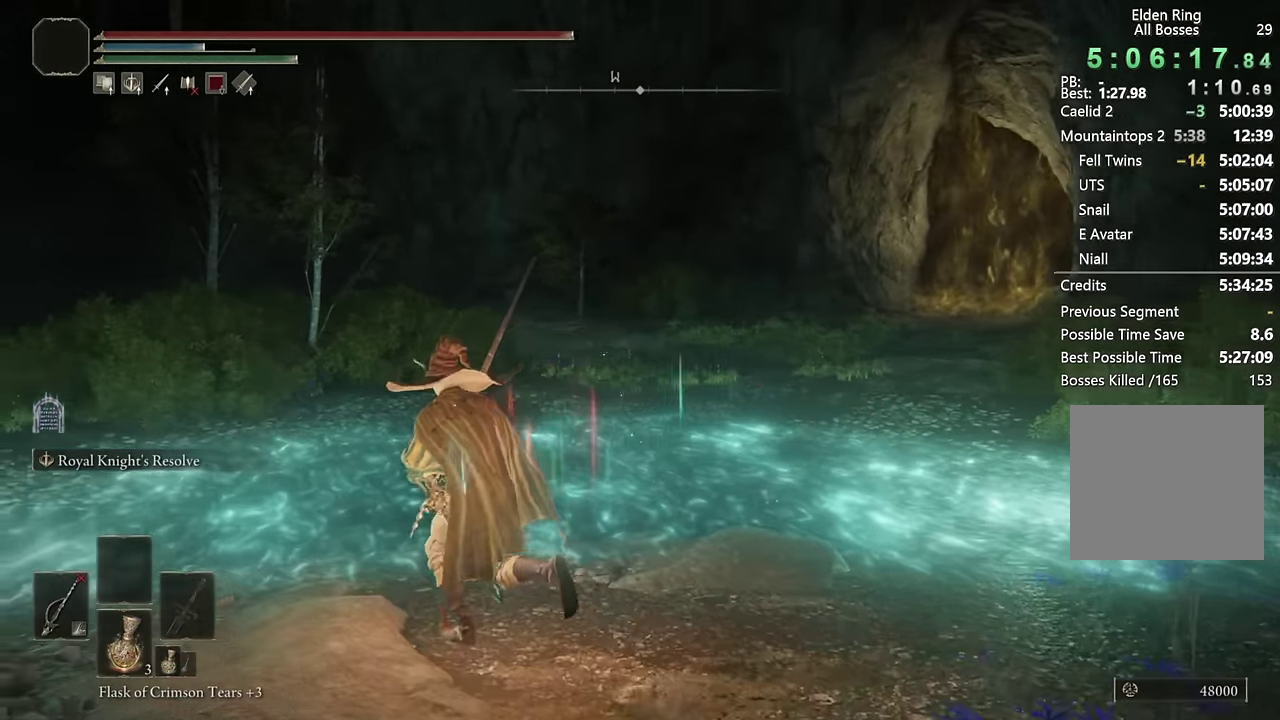
{"buttons": [], "left_stick": "up-left", "right_stick": "right", "events": [[33, "right_stick", "right"], [200, "right_stick", "center"], [266, "right_stick", "right"]]}
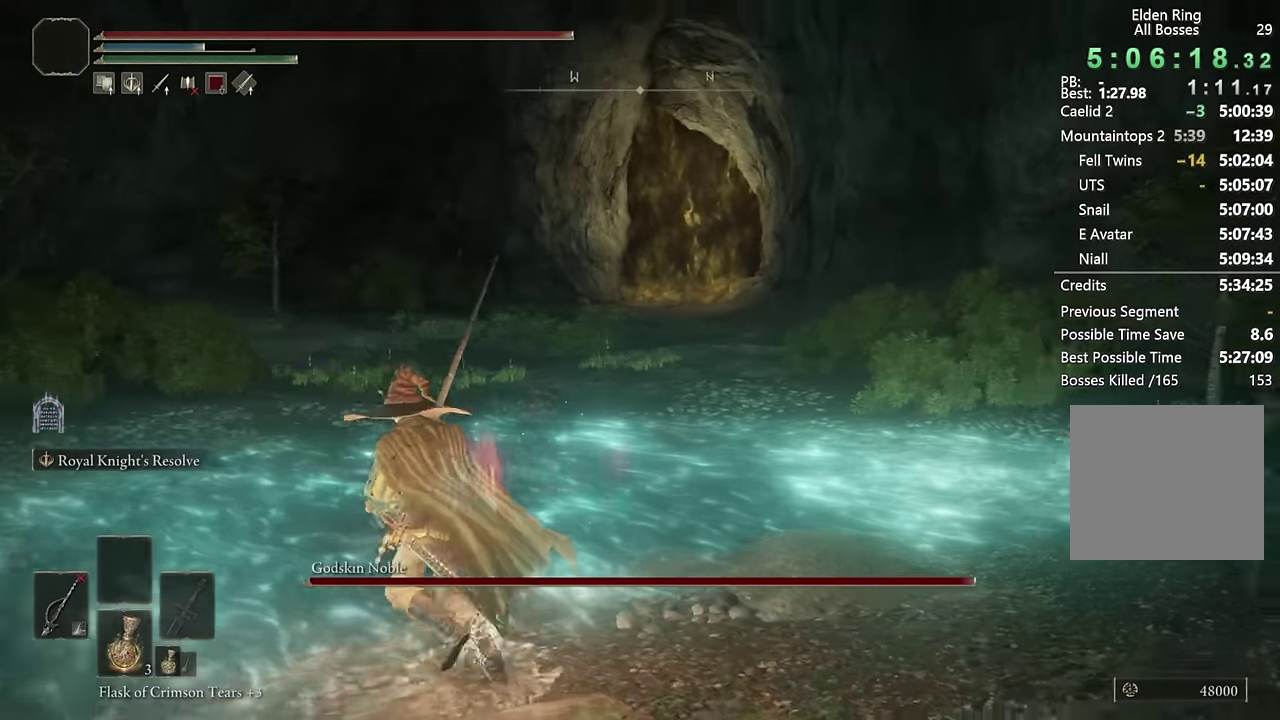
{"buttons": [], "left_stick": "center", "right_stick": "center", "events": [[66, "right_stick", "center"], [100, "left_stick", "center"], [150, "L2", "down"], [300, "L2", "up"]]}
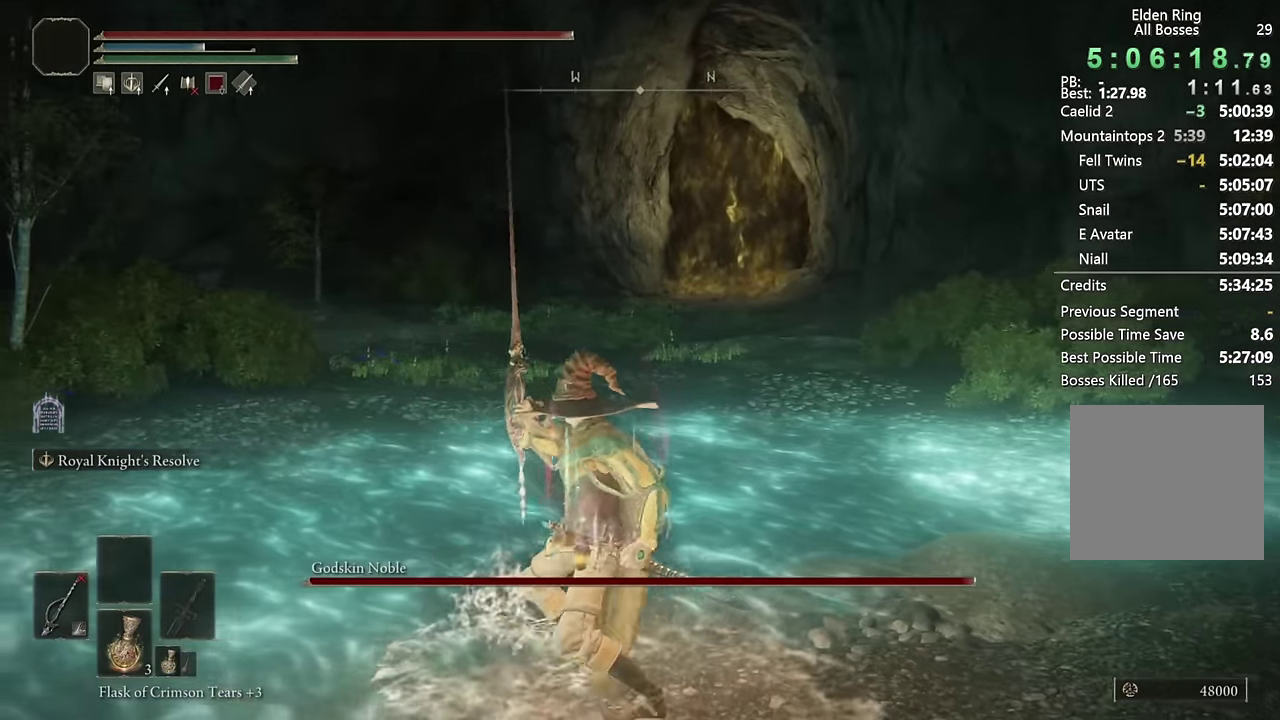
{"buttons": ["TRIANGLE"], "left_stick": "center", "right_stick": "center", "events": [[383, "TRIANGLE", "down"]]}
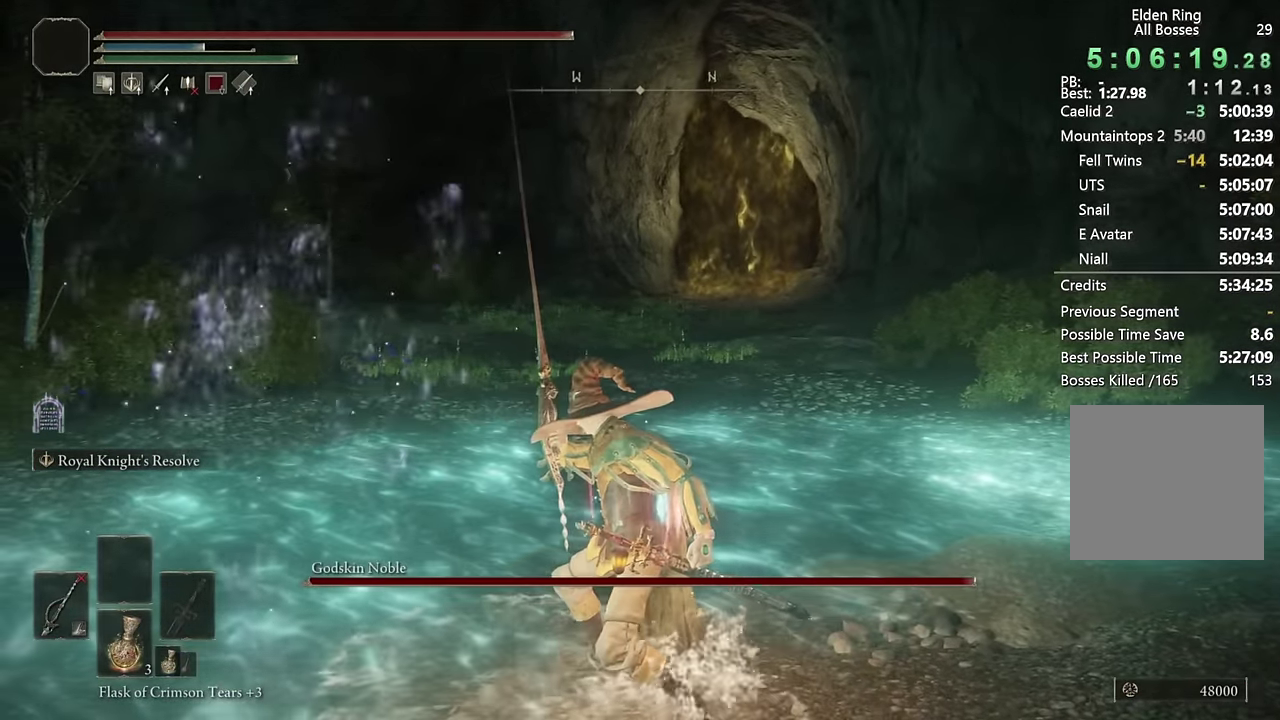
{"buttons": [], "left_stick": "left", "right_stick": "center", "events": [[266, "left_stick", "down-left"], [483, "left_stick", "left"], [500, "TRIANGLE", "up"]]}
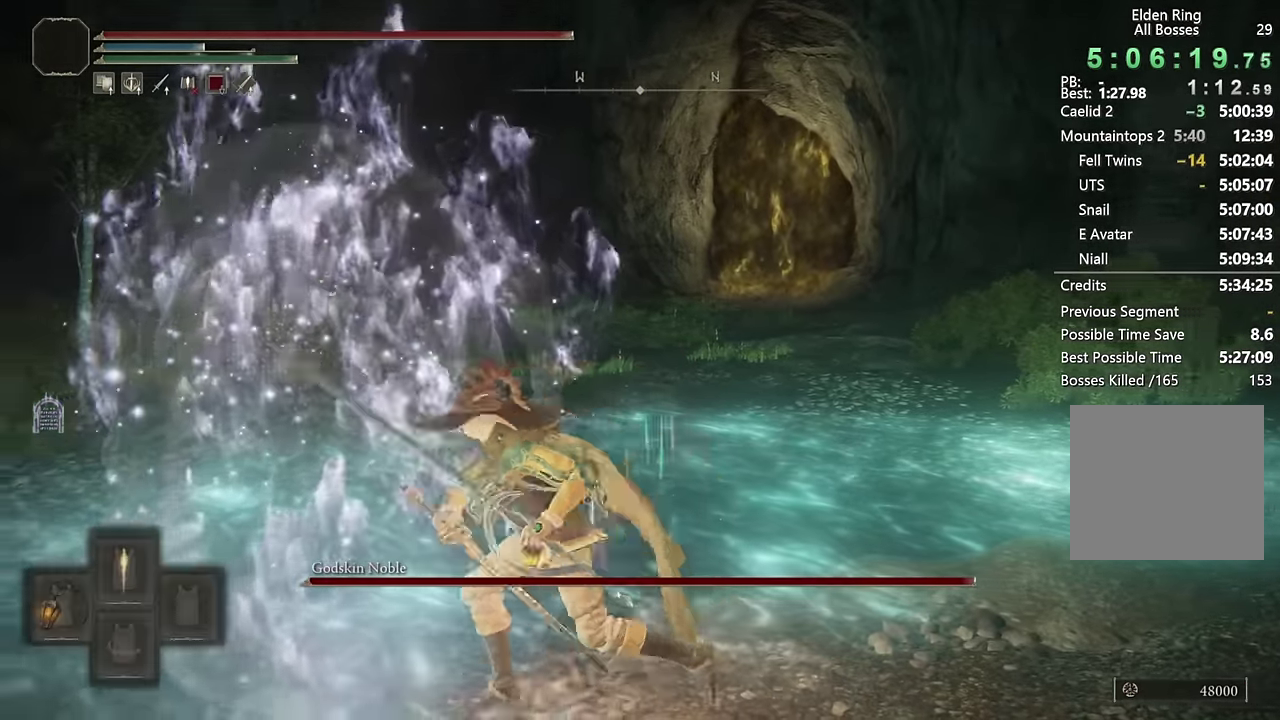
{"buttons": ["L2"], "left_stick": "up-left", "right_stick": "center", "events": [[50, "left_stick", "up-left"], [100, "L2", "down"], [200, "right_stick", "left"], [483, "right_stick", "center"]]}
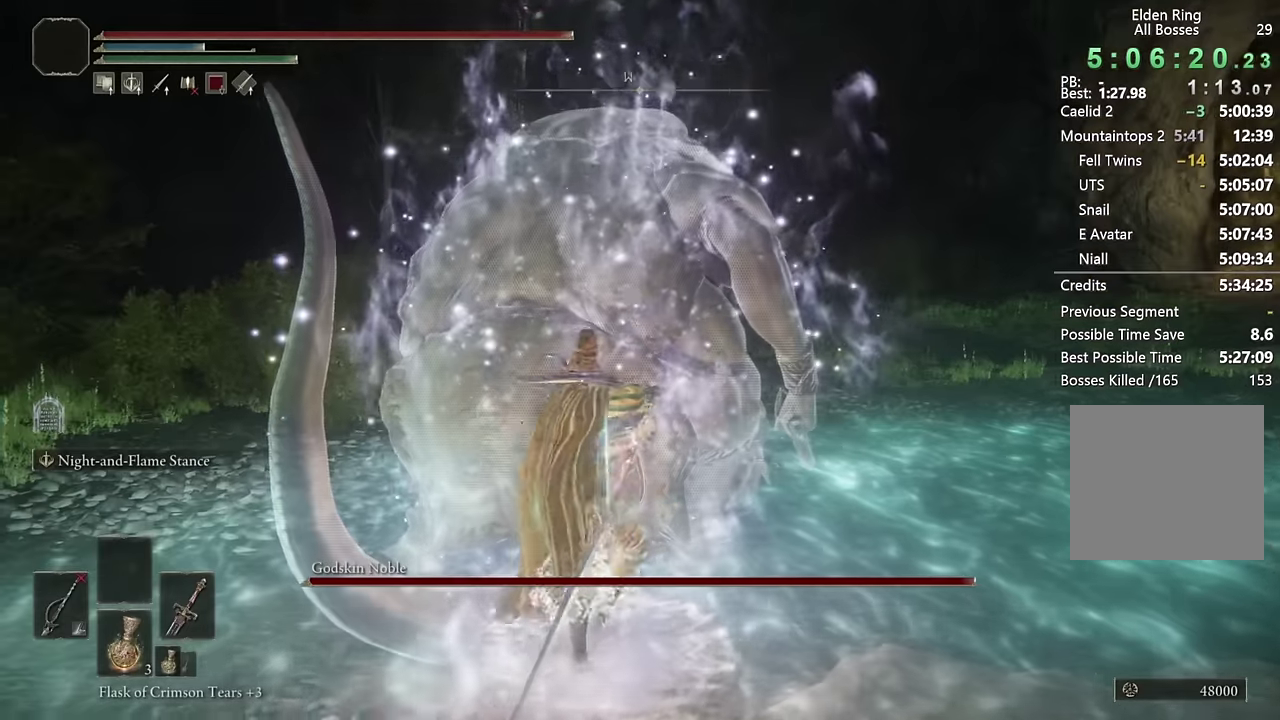
{"buttons": ["L2"], "left_stick": "up", "right_stick": "center", "events": [[383, "R3", "down"], [383, "right_stick", "down-right"], [400, "left_stick", "up"], [500, "R3", "up"], [500, "right_stick", "center"]]}
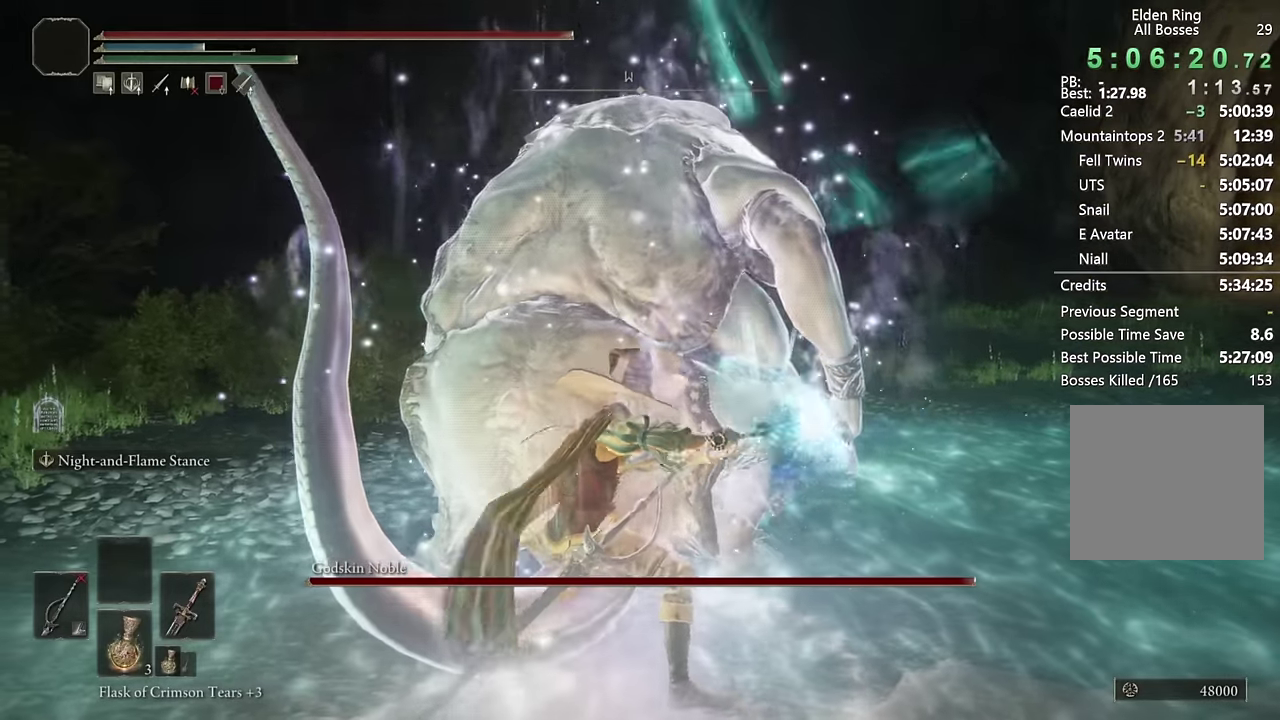
{"buttons": ["L2"], "left_stick": "up", "right_stick": "center", "events": []}
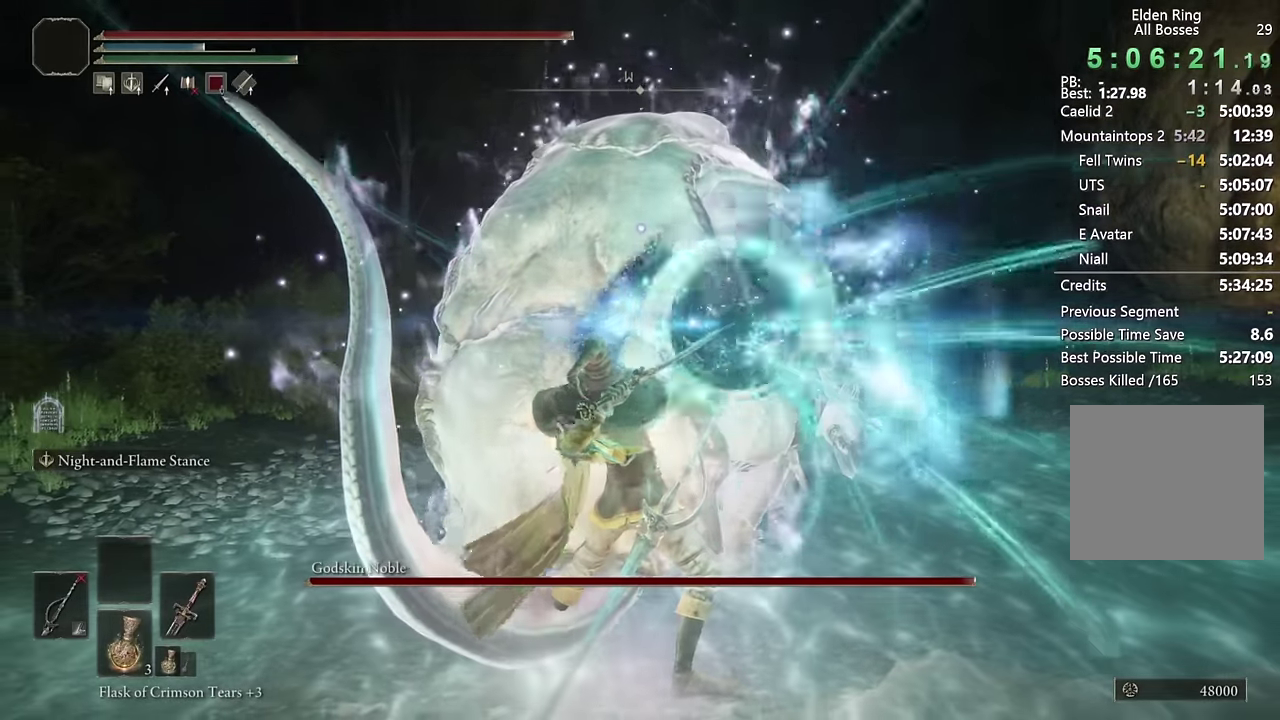
{"buttons": ["L2"], "left_stick": "up", "right_stick": "center", "events": [[150, "left_stick", "up-left"], [433, "left_stick", "up"]]}
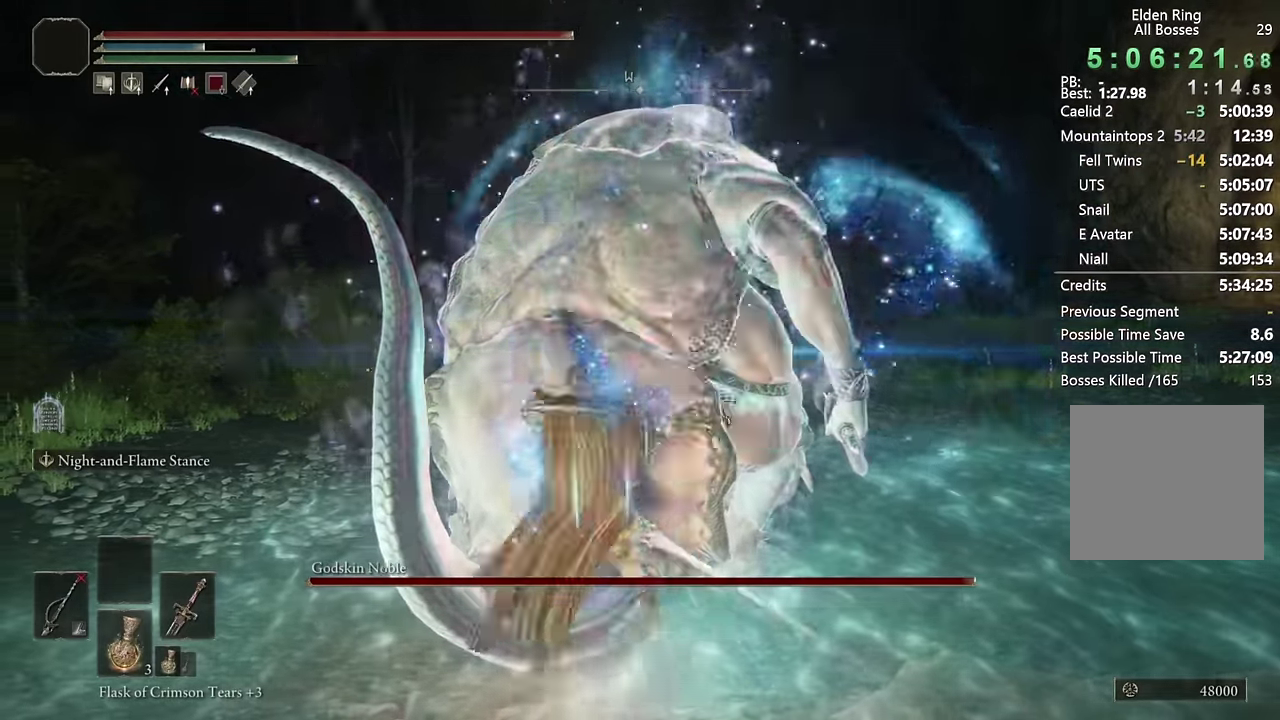
{"buttons": ["L2"], "left_stick": "up", "right_stick": "center", "events": []}
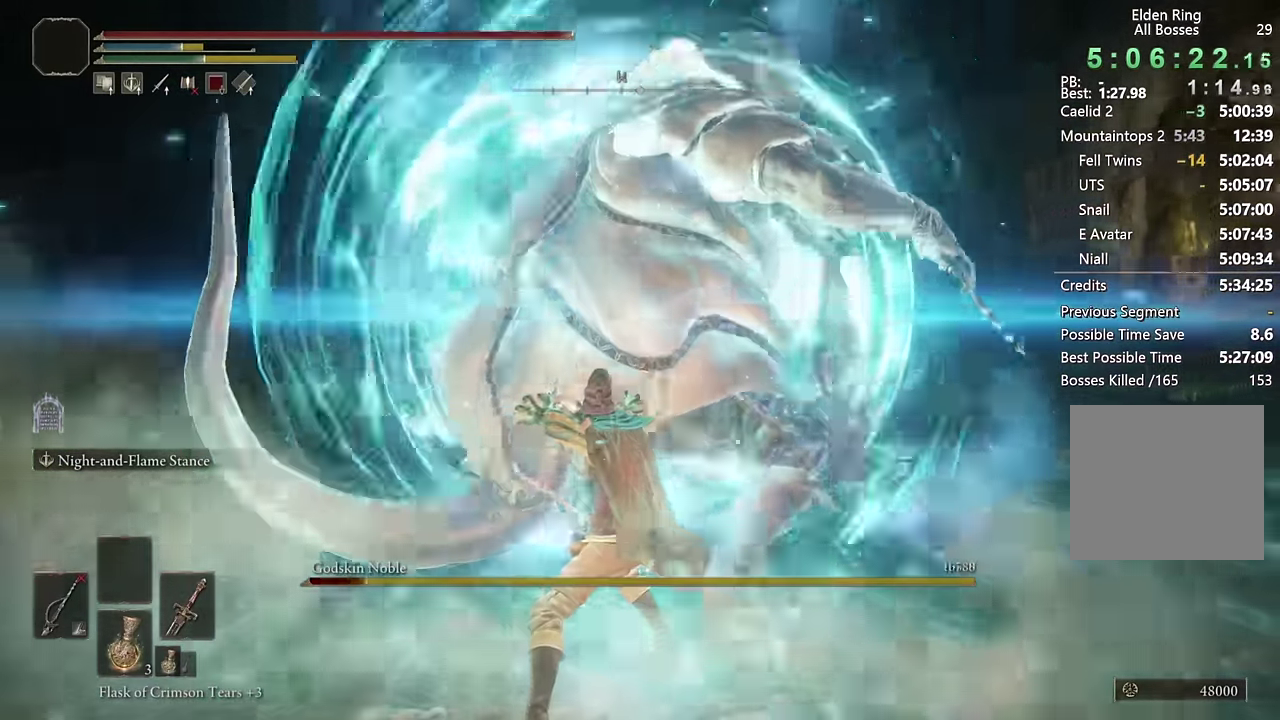
{"buttons": [], "left_stick": "up", "right_stick": "center", "events": [[383, "L2", "up"]]}
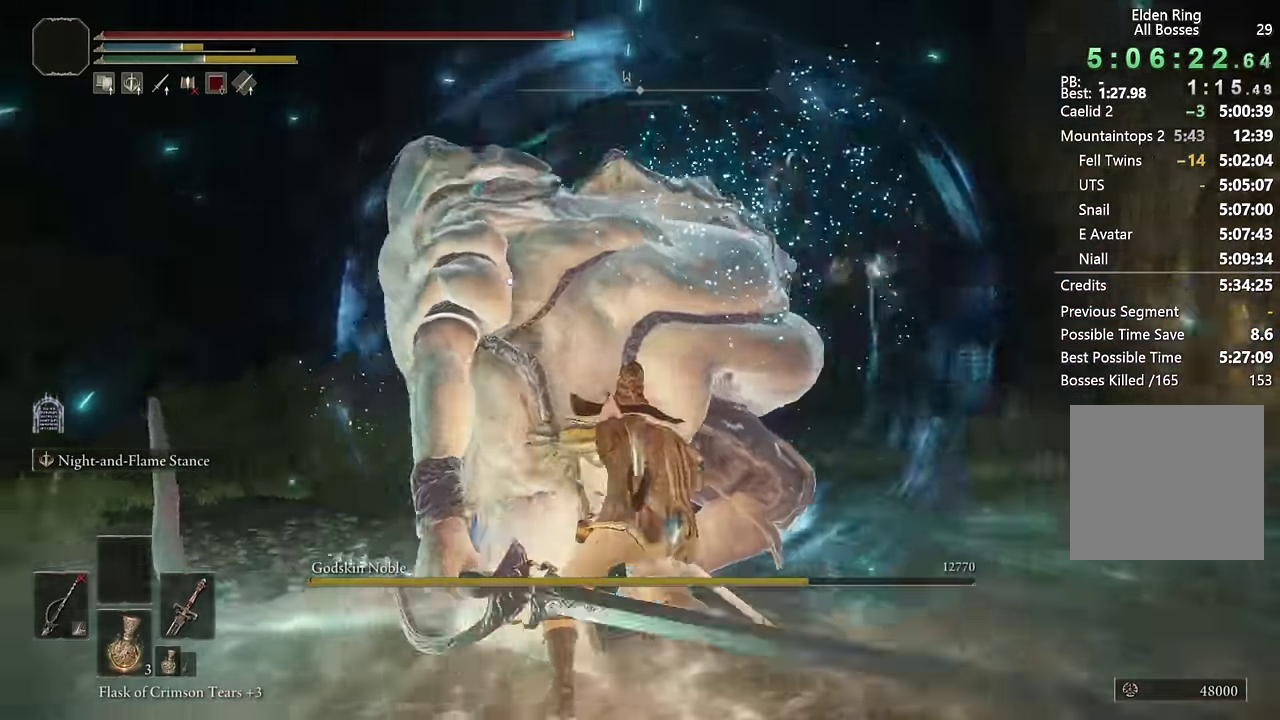
{"buttons": [], "left_stick": "down", "right_stick": "right", "events": [[100, "left_stick", "up-left"], [216, "left_stick", "center"], [383, "left_stick", "down"], [416, "right_stick", "right"]]}